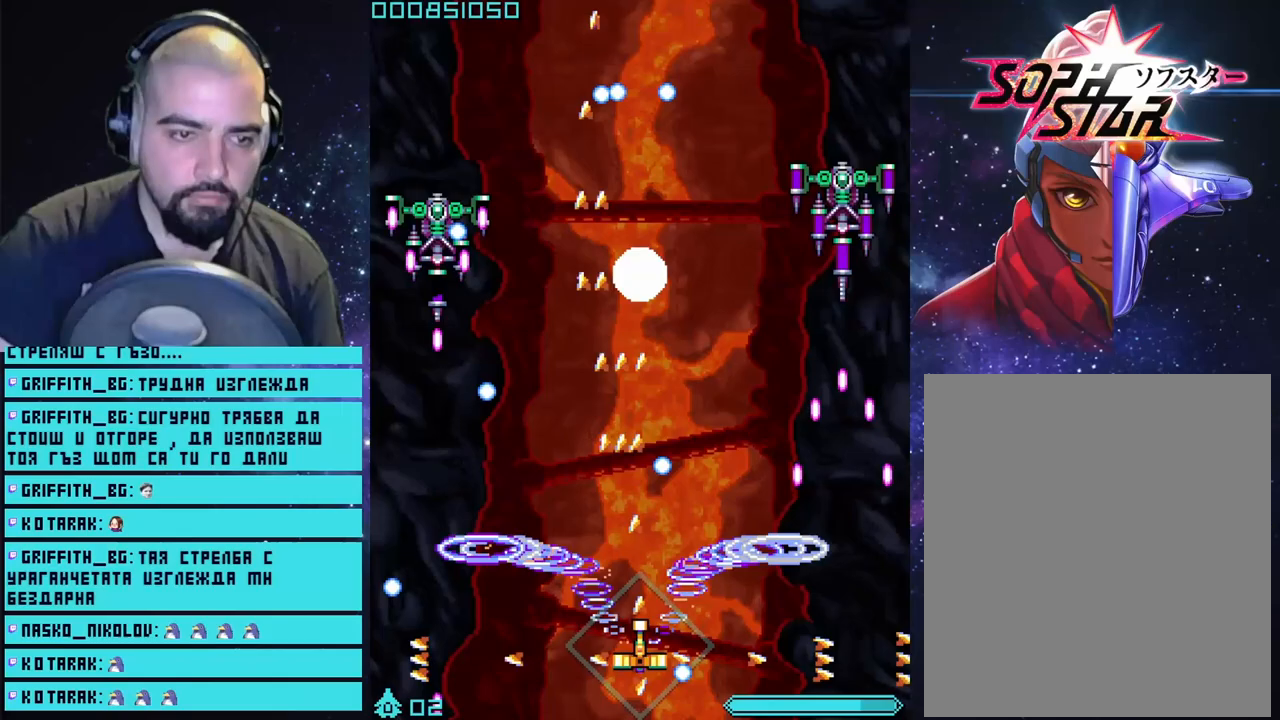
Gameplay with a controller (PlayStation layout); each line is a JSON object with the inputs held at the frame after it. "events" lists button and stick changes between this image and that frame as [ms after this image, input, new state], when the widget could be followed in between.
{"buttons": ["CROSS", "L2"], "left_stick": "center", "right_stick": "center", "events": []}
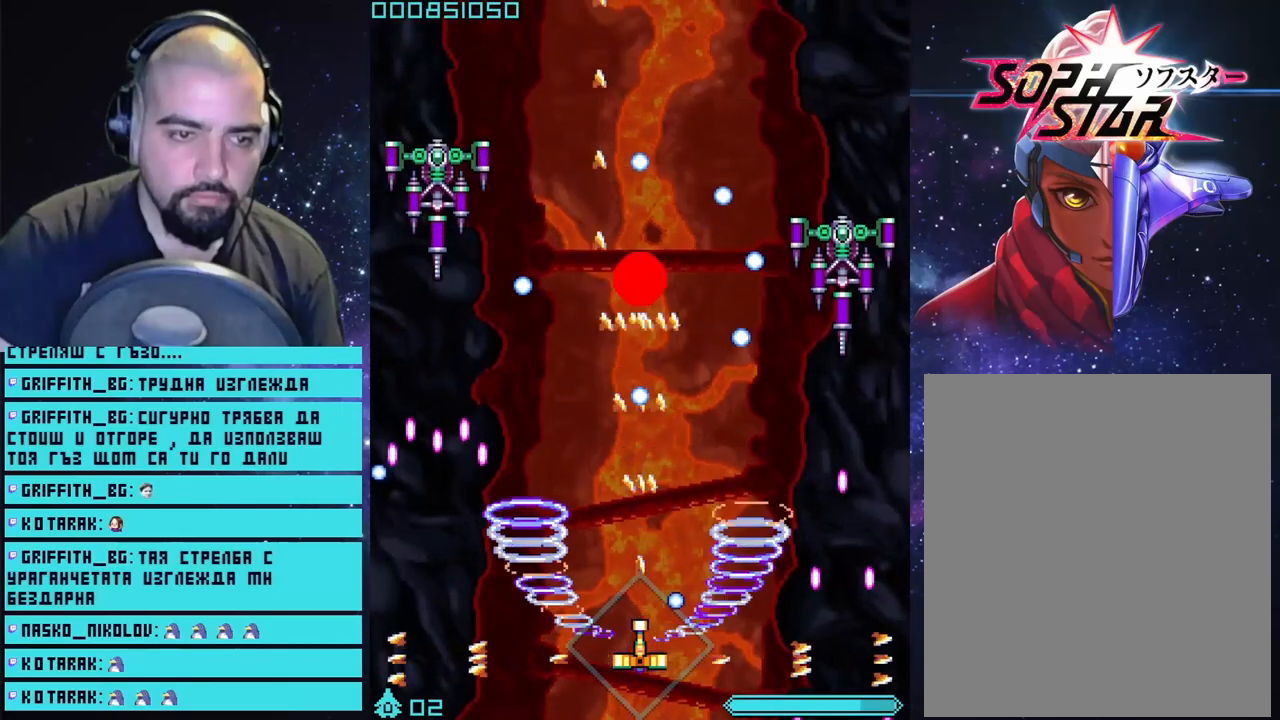
{"buttons": ["CROSS", "L2"], "left_stick": "center", "right_stick": "center", "events": []}
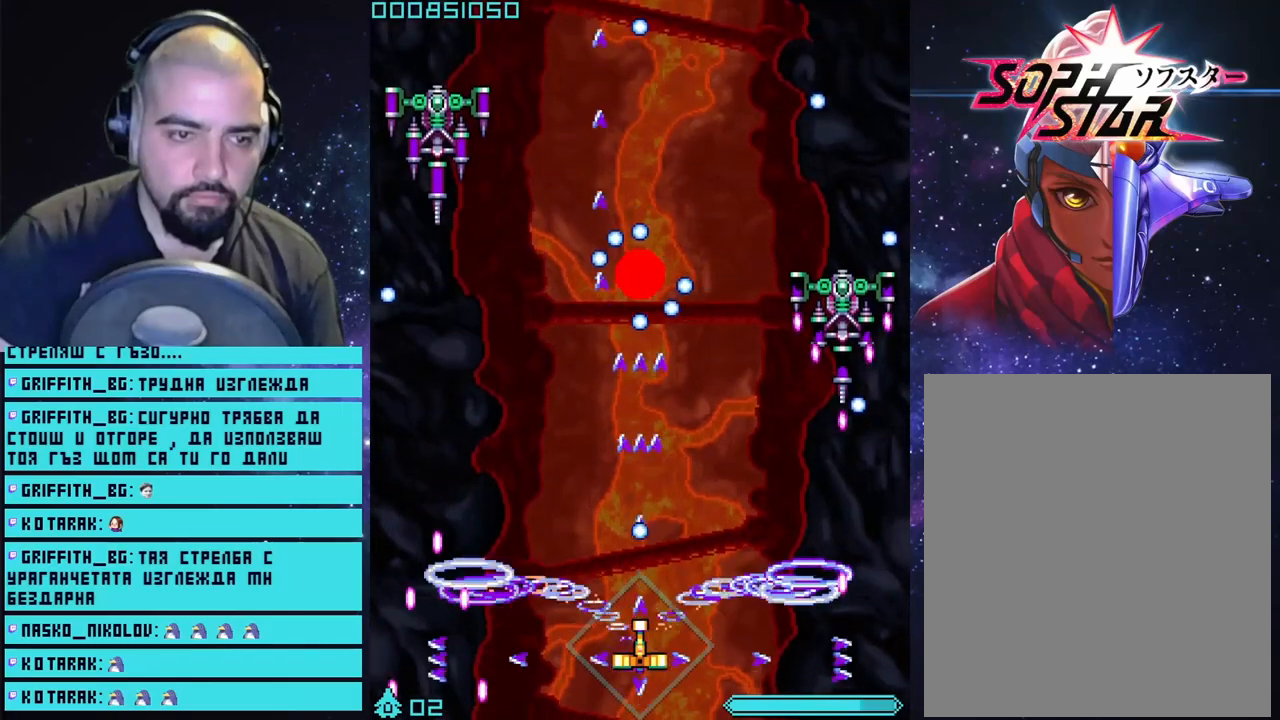
{"buttons": ["CROSS", "L2"], "left_stick": "right", "right_stick": "center", "events": [[17, "left_stick", "left"], [200, "left_stick", "up"], [400, "left_stick", "right"]]}
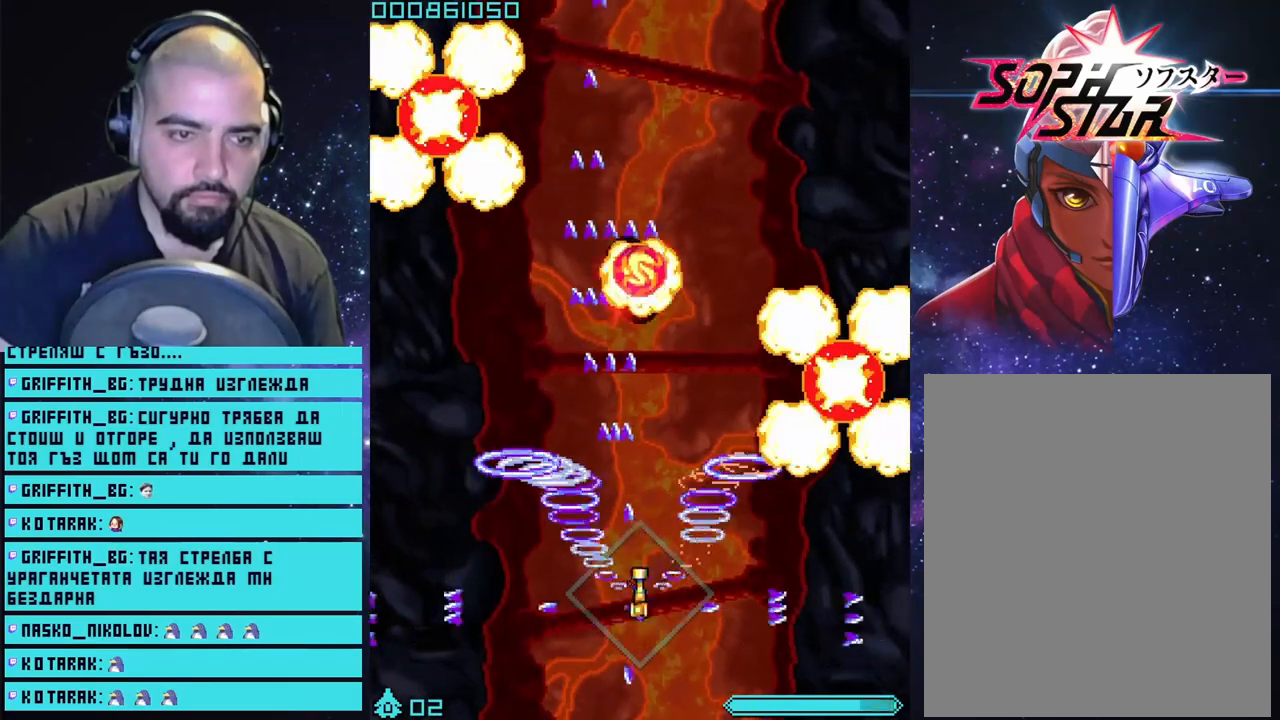
{"buttons": ["CROSS"], "left_stick": "down", "right_stick": "center", "events": [[67, "left_stick", "down"], [433, "L2", "up"]]}
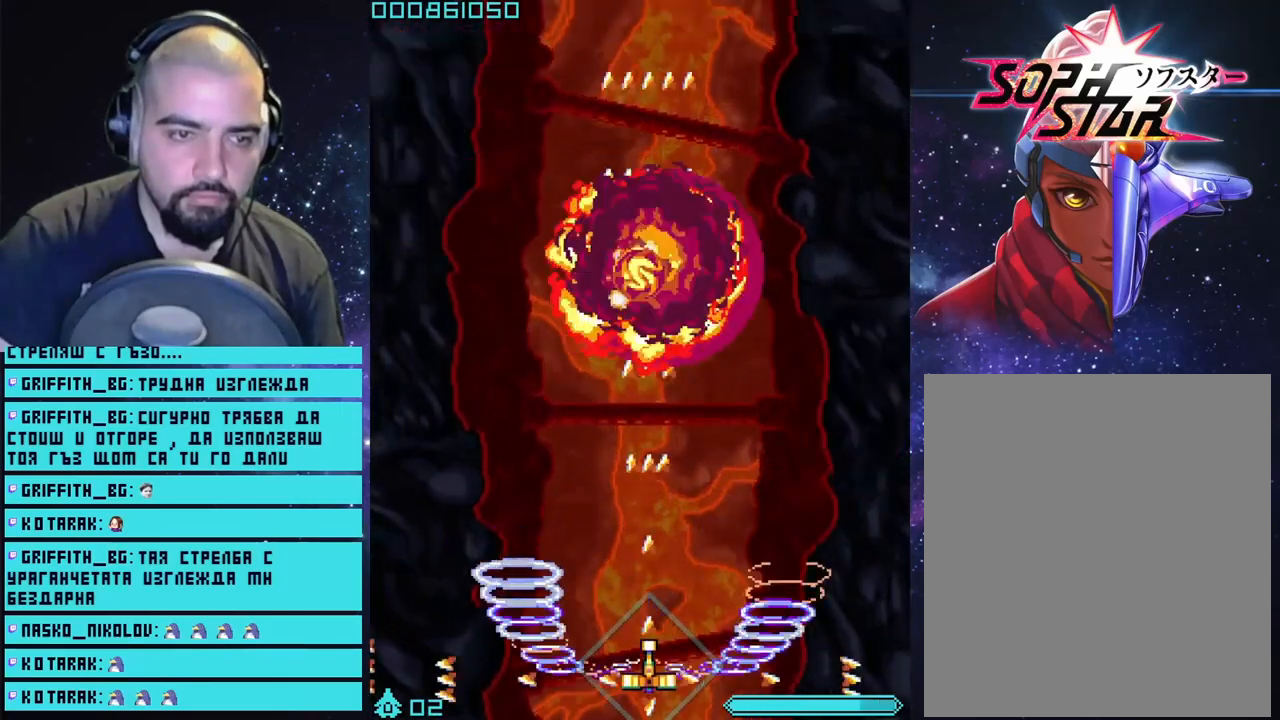
{"buttons": ["CROSS"], "left_stick": "up", "right_stick": "center", "events": [[17, "left_stick", "right"], [117, "left_stick", "up"]]}
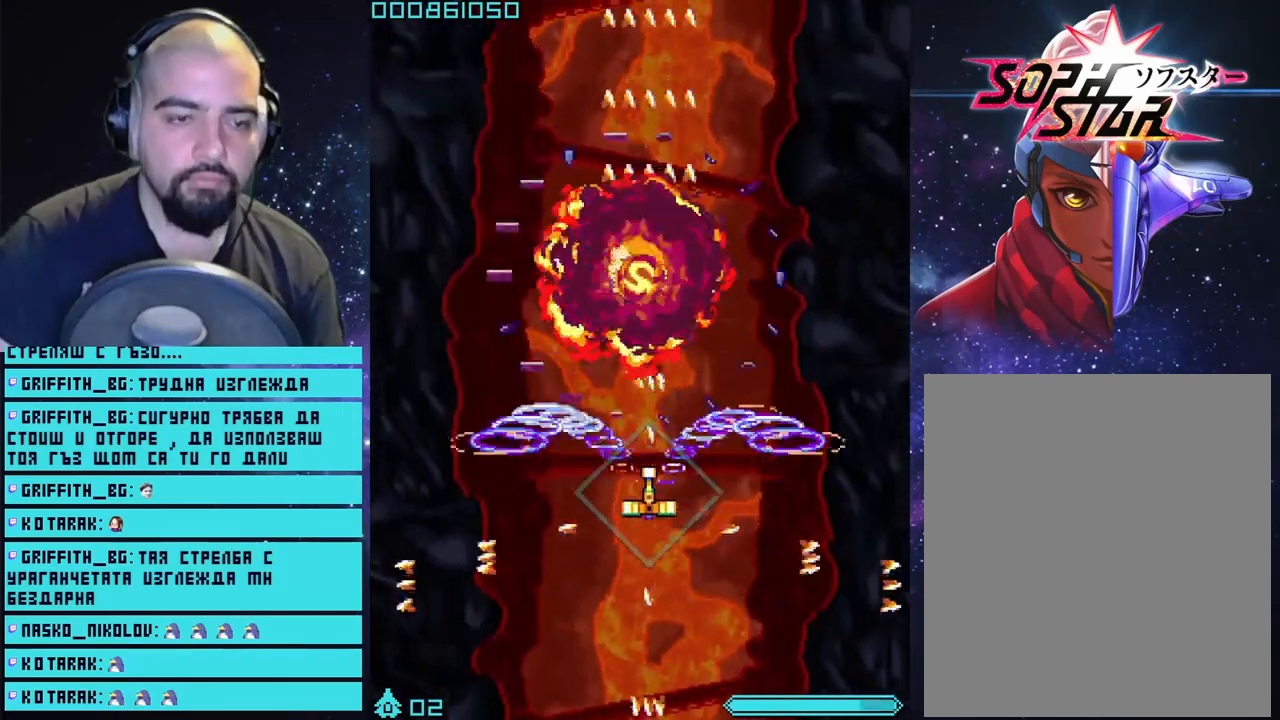
{"buttons": ["CROSS"], "left_stick": "down", "right_stick": "center", "events": [[100, "left_stick", "center"], [217, "left_stick", "up"], [367, "left_stick", "center"], [433, "left_stick", "down"]]}
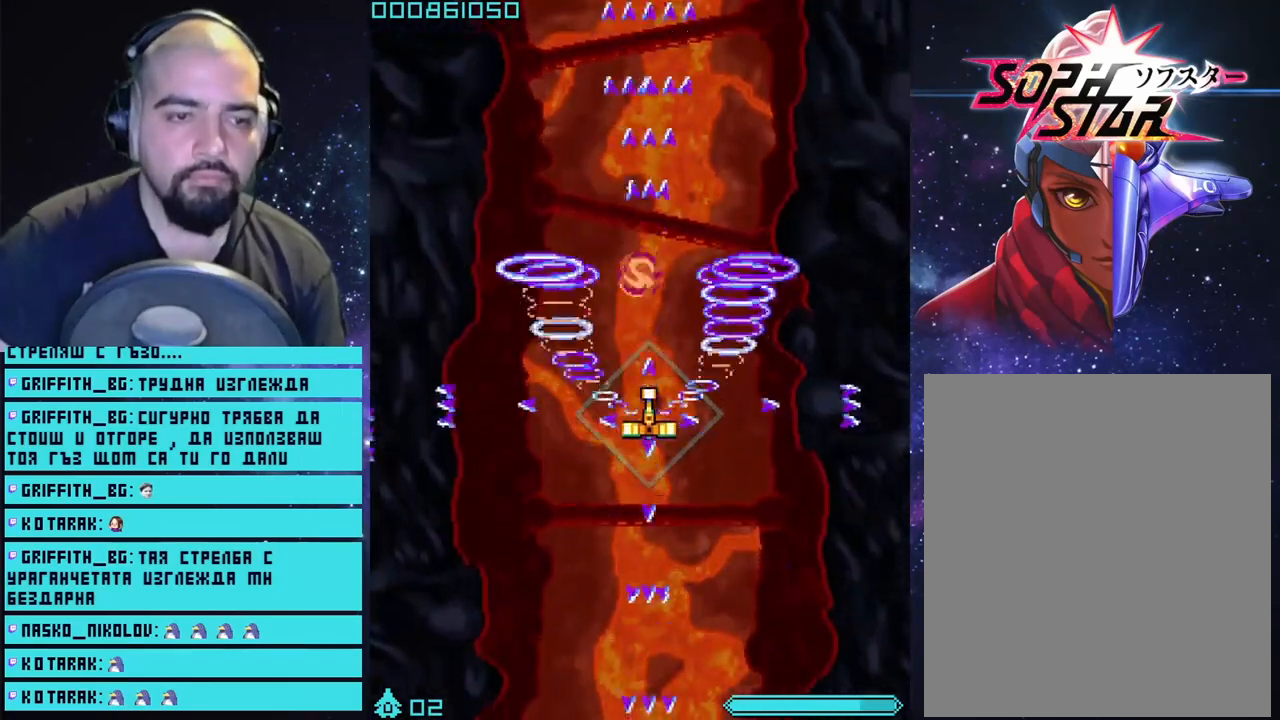
{"buttons": ["CROSS"], "left_stick": "down", "right_stick": "center", "events": []}
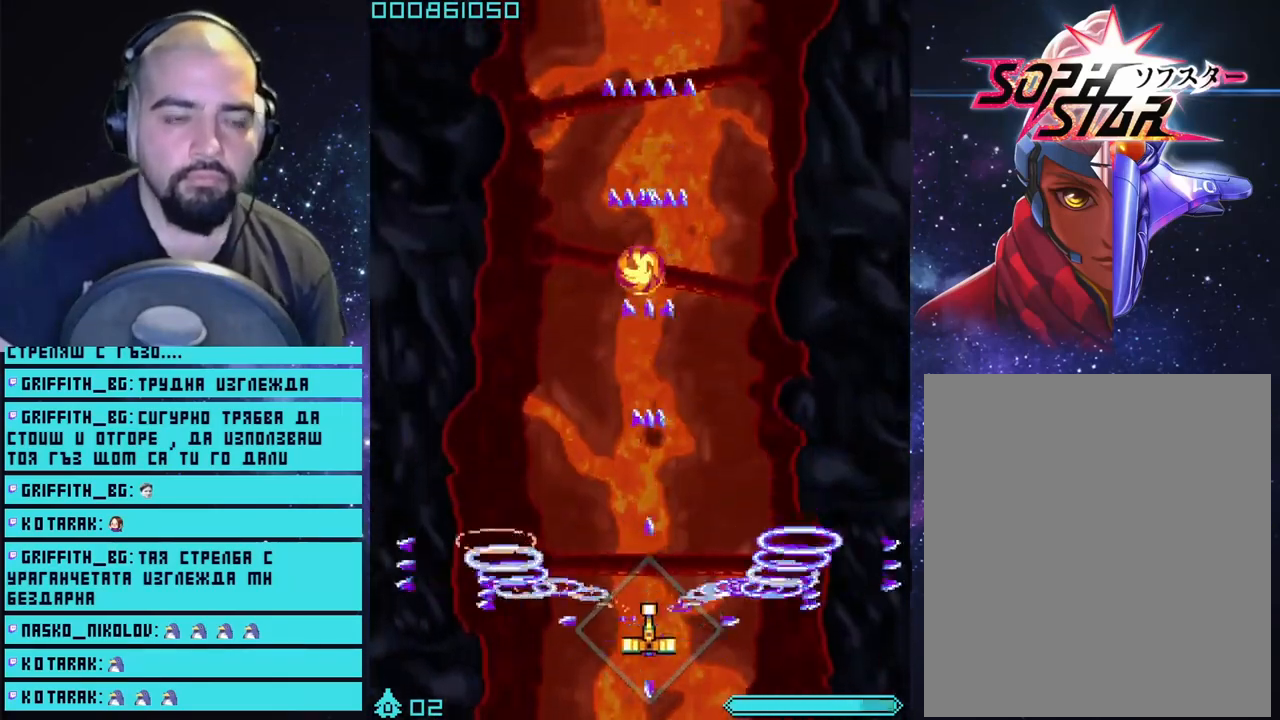
{"buttons": ["CROSS"], "left_stick": "center", "right_stick": "center", "events": [[433, "left_stick", "center"]]}
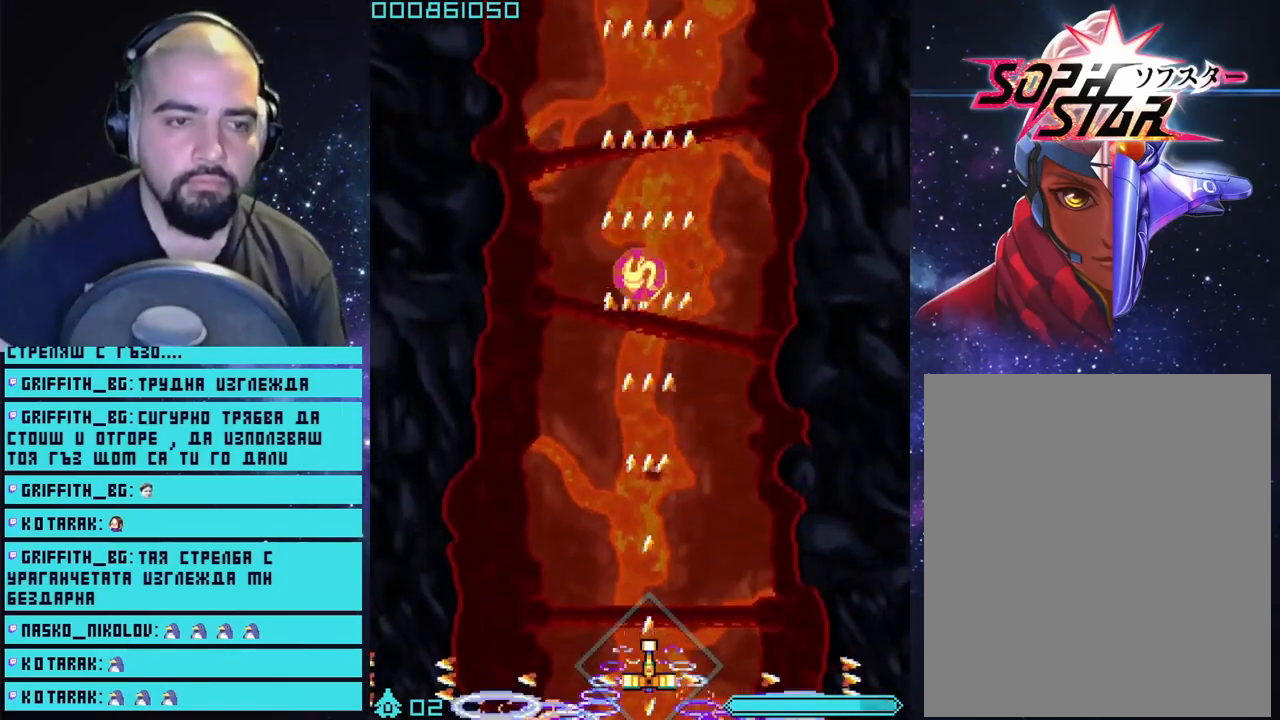
{"buttons": ["CROSS"], "left_stick": "center", "right_stick": "center", "events": []}
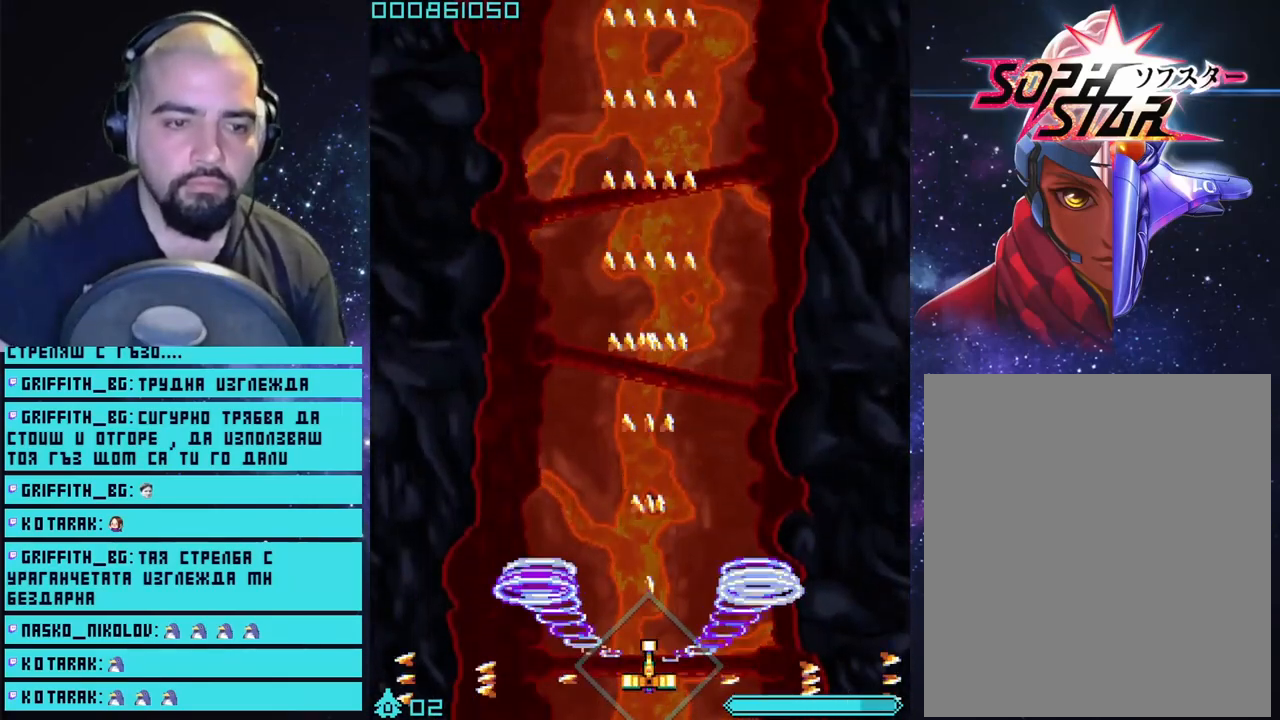
{"buttons": ["CROSS"], "left_stick": "center", "right_stick": "center", "events": []}
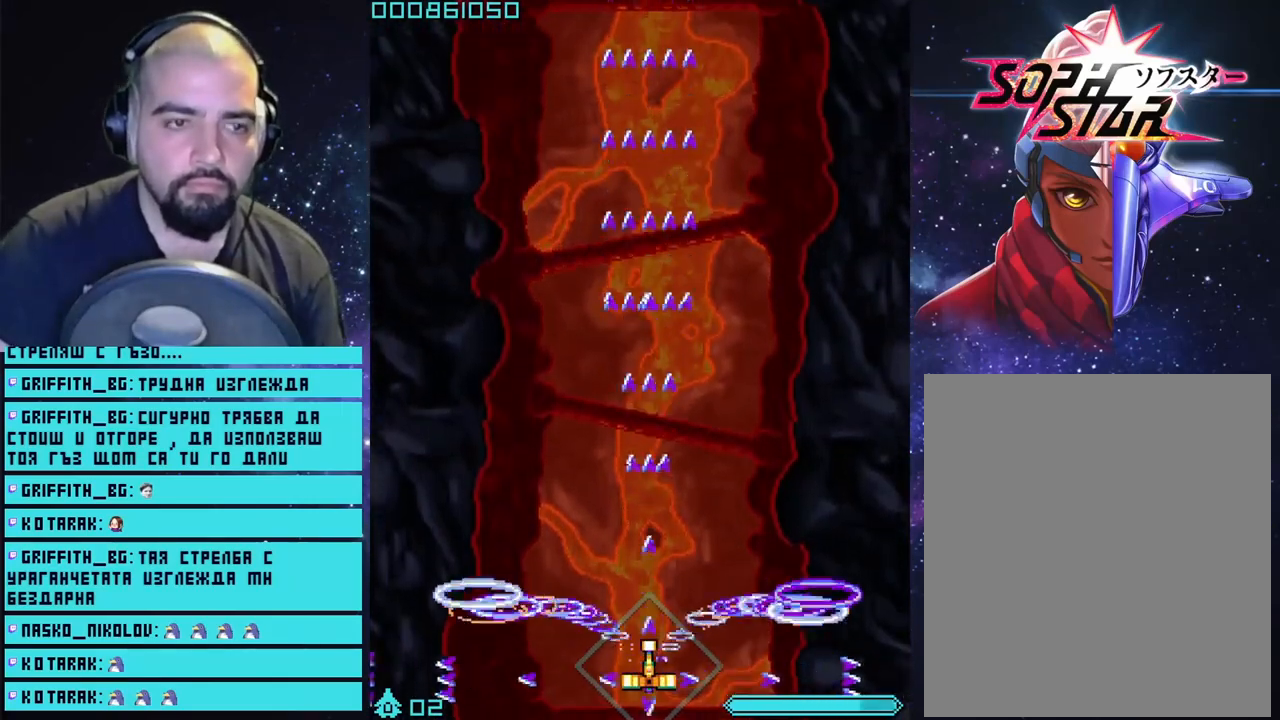
{"buttons": ["CROSS"], "left_stick": "center", "right_stick": "center", "events": []}
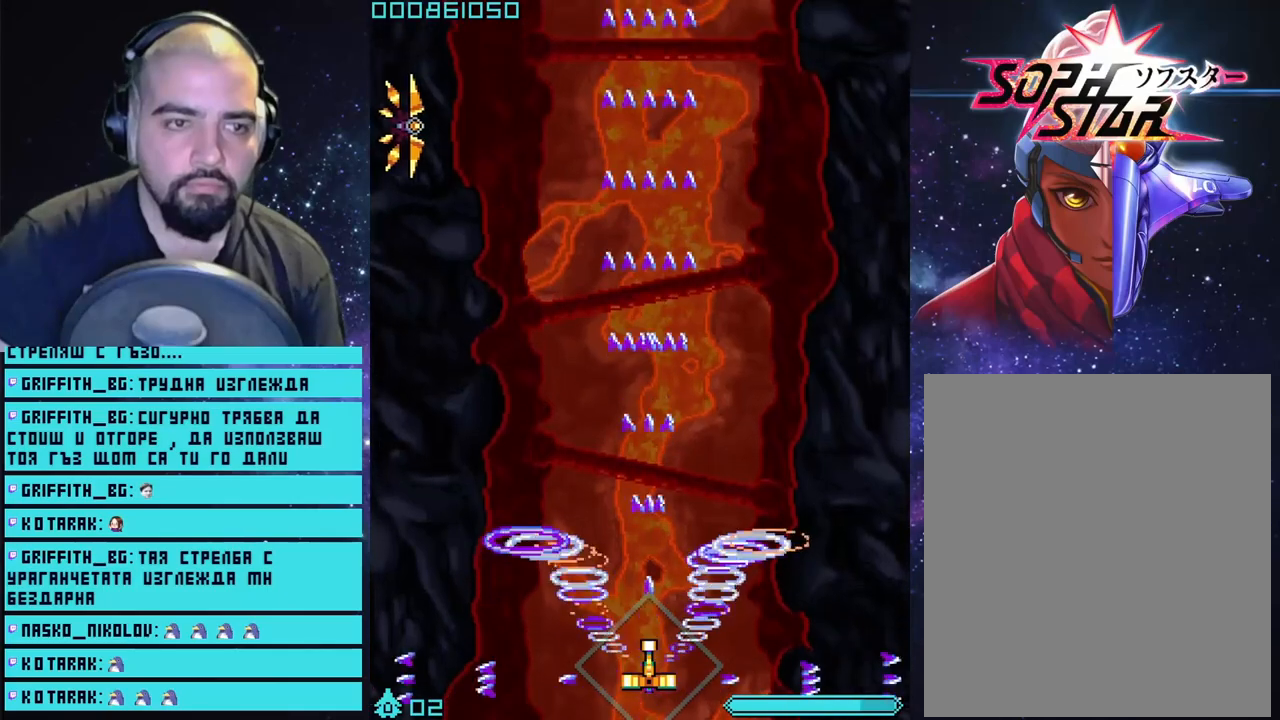
{"buttons": ["CROSS"], "left_stick": "left", "right_stick": "center", "events": [[350, "left_stick", "left"]]}
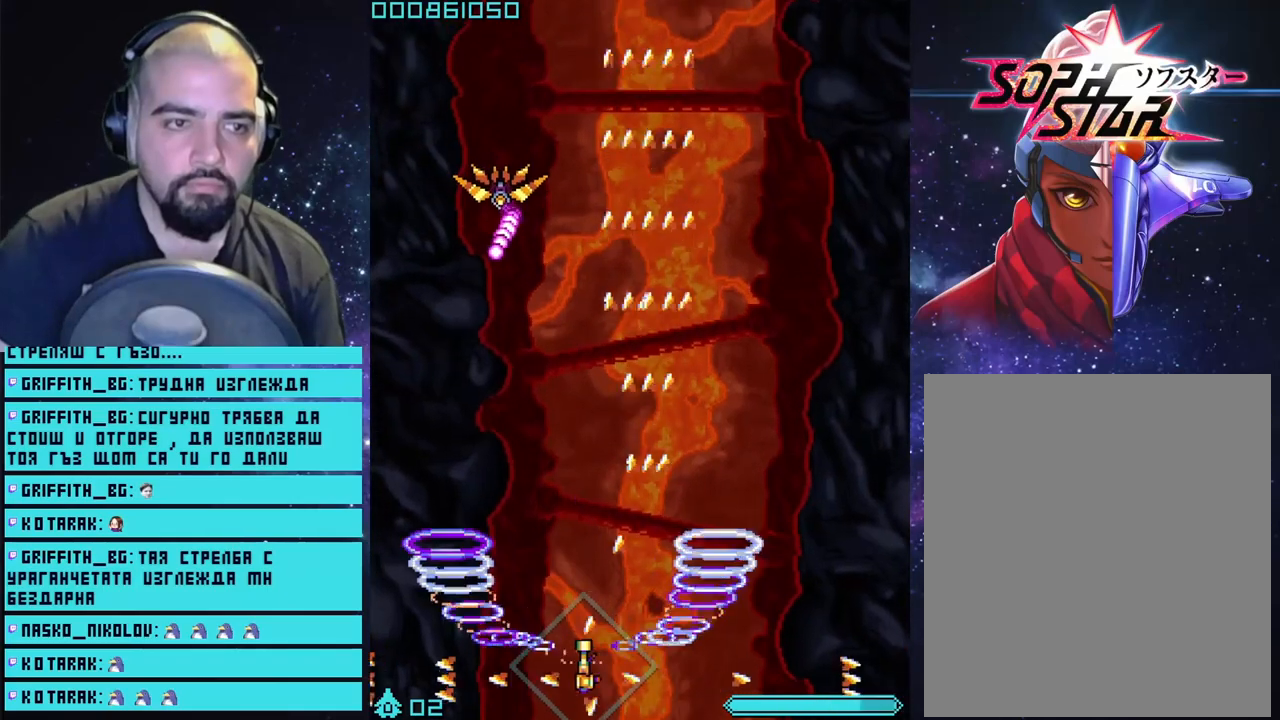
{"buttons": ["CROSS"], "left_stick": "center", "right_stick": "center", "events": [[167, "left_stick", "center"]]}
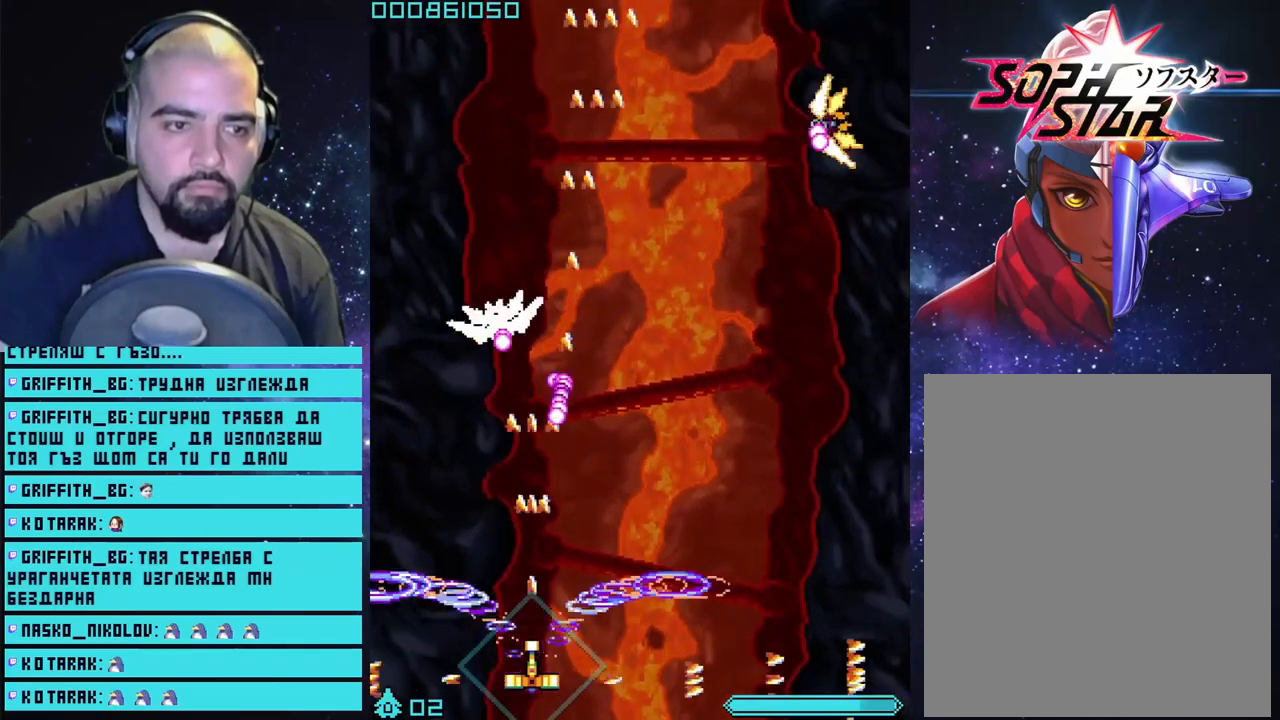
{"buttons": ["CROSS"], "left_stick": "center", "right_stick": "center", "events": []}
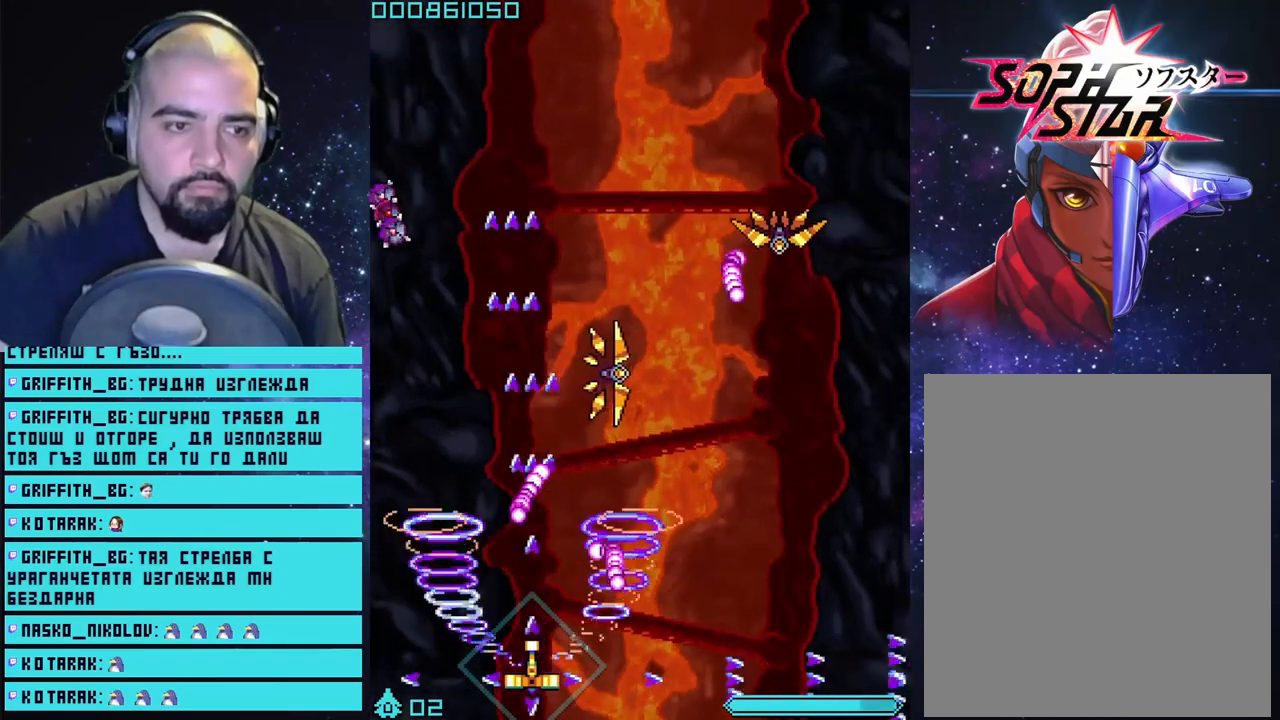
{"buttons": ["CROSS"], "left_stick": "center", "right_stick": "center", "events": [[33, "left_stick", "down-left"], [167, "left_stick", "center"], [333, "left_stick", "up"], [483, "left_stick", "center"]]}
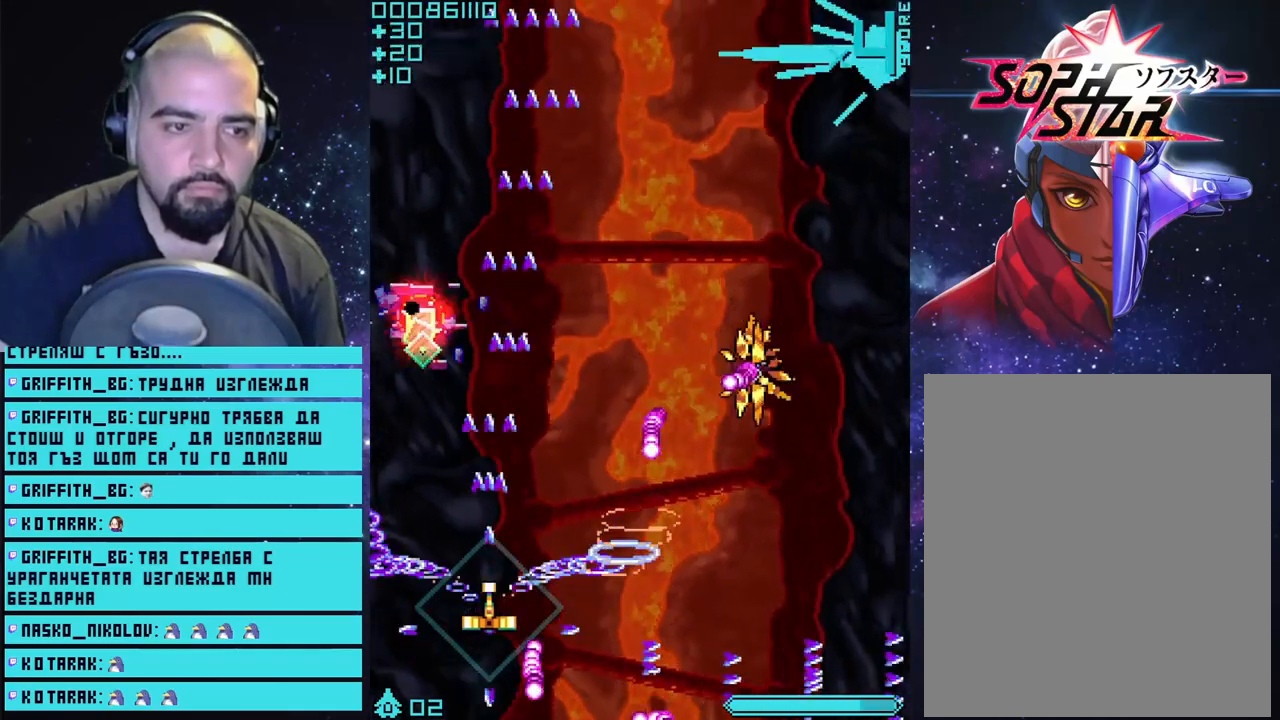
{"buttons": ["CROSS"], "left_stick": "up", "right_stick": "center", "events": [[383, "left_stick", "up-left"], [500, "left_stick", "up"]]}
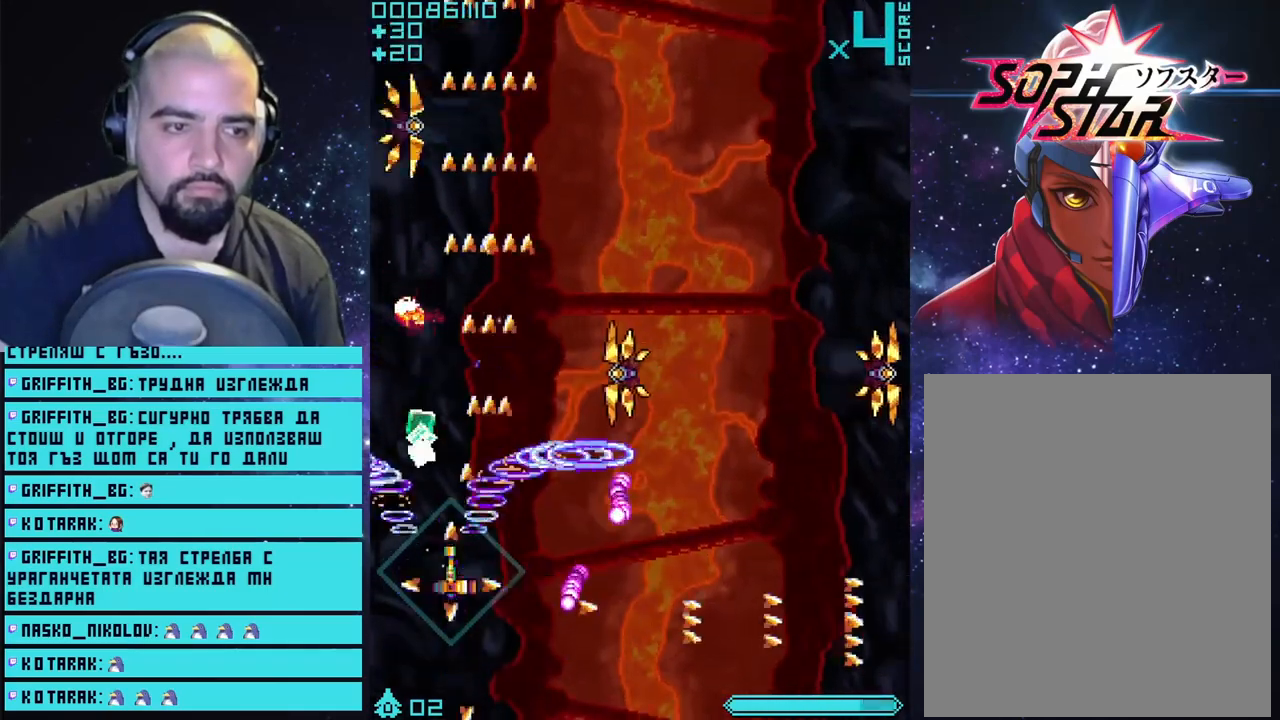
{"buttons": ["CROSS"], "left_stick": "center", "right_stick": "center", "events": [[100, "left_stick", "center"]]}
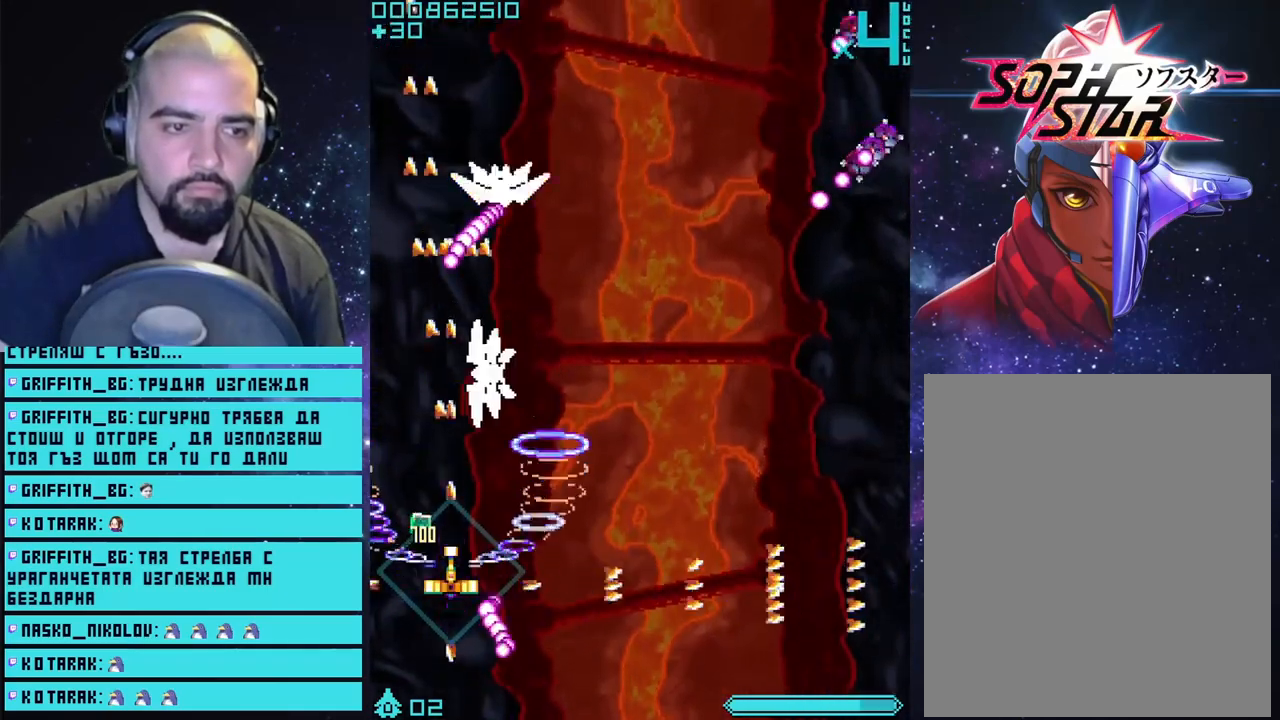
{"buttons": ["CROSS"], "left_stick": "center", "right_stick": "center", "events": [[17, "left_stick", "right"], [233, "left_stick", "down-right"], [417, "left_stick", "center"]]}
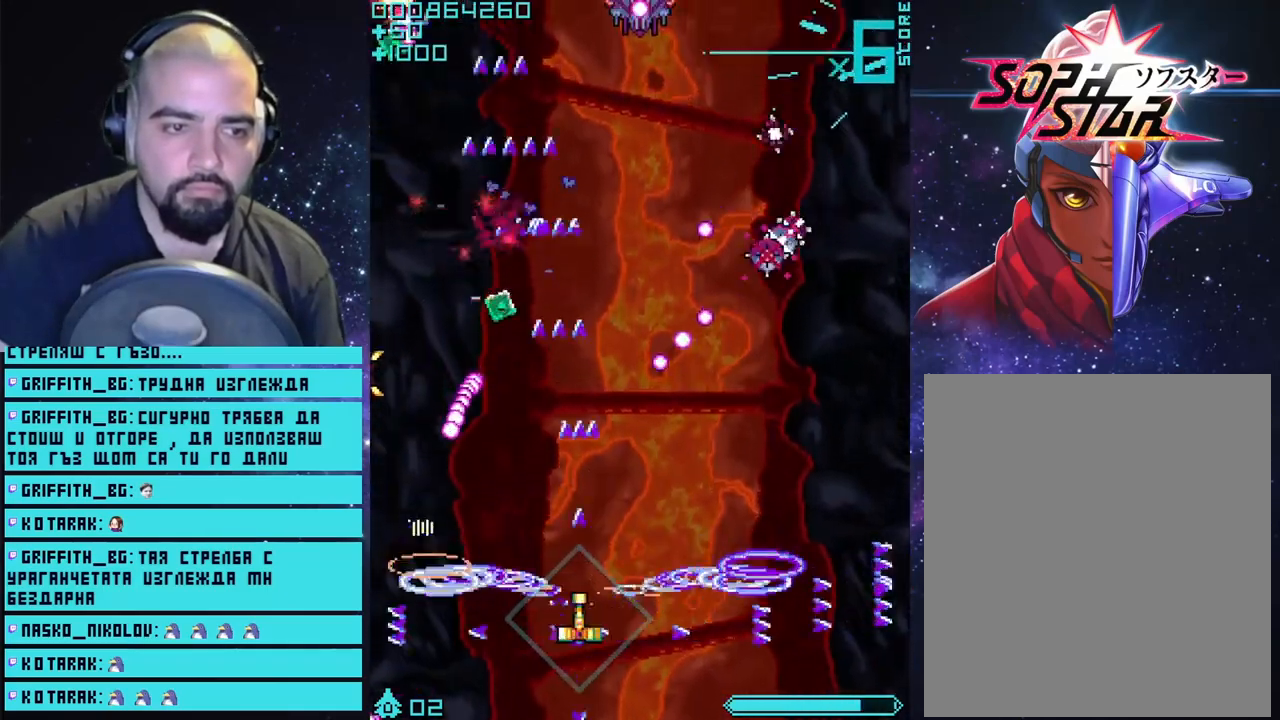
{"buttons": ["CROSS"], "left_stick": "center", "right_stick": "center", "events": [[217, "left_stick", "right"], [433, "left_stick", "center"]]}
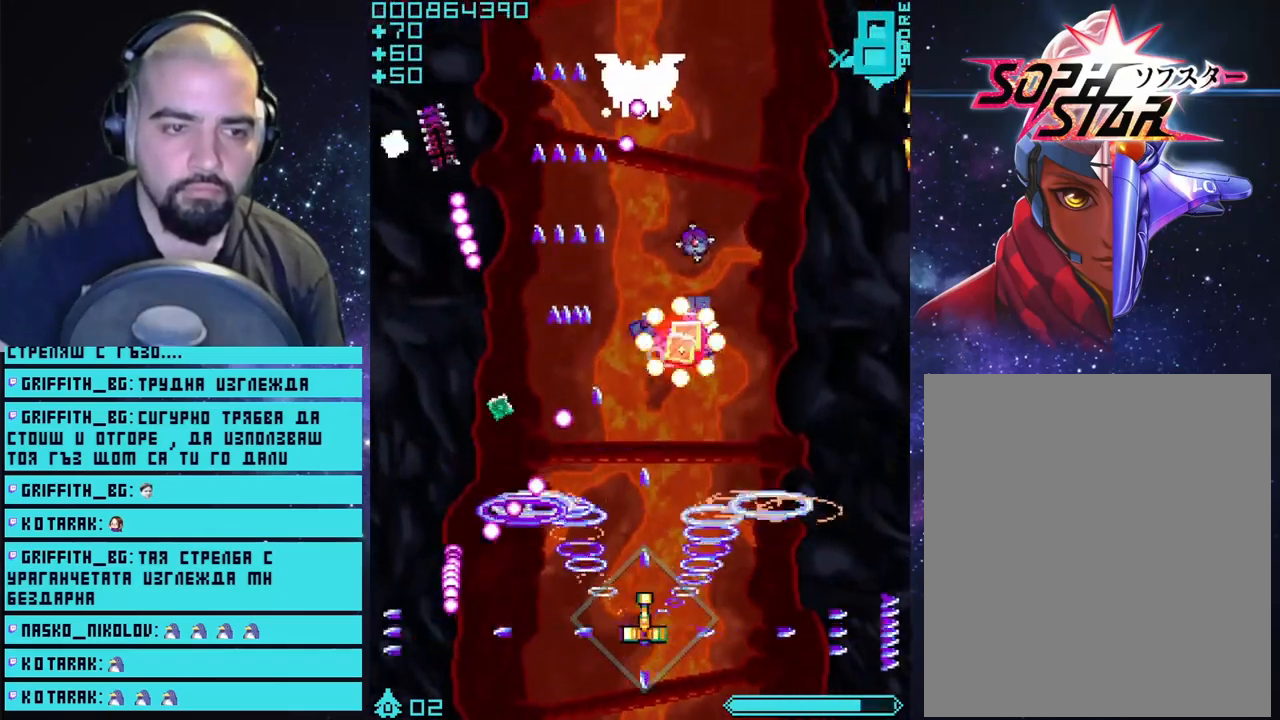
{"buttons": ["CROSS"], "left_stick": "center", "right_stick": "center", "events": []}
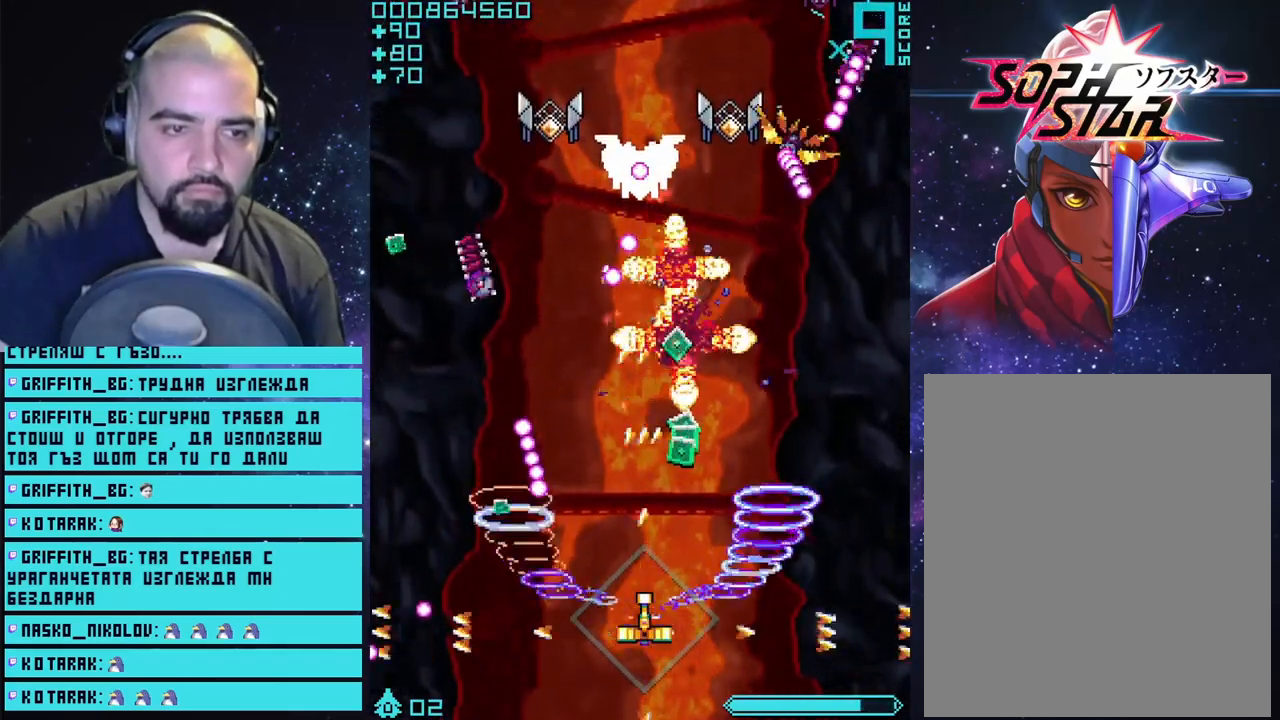
{"buttons": ["CROSS"], "left_stick": "center", "right_stick": "center", "events": [[100, "left_stick", "right"], [267, "left_stick", "center"]]}
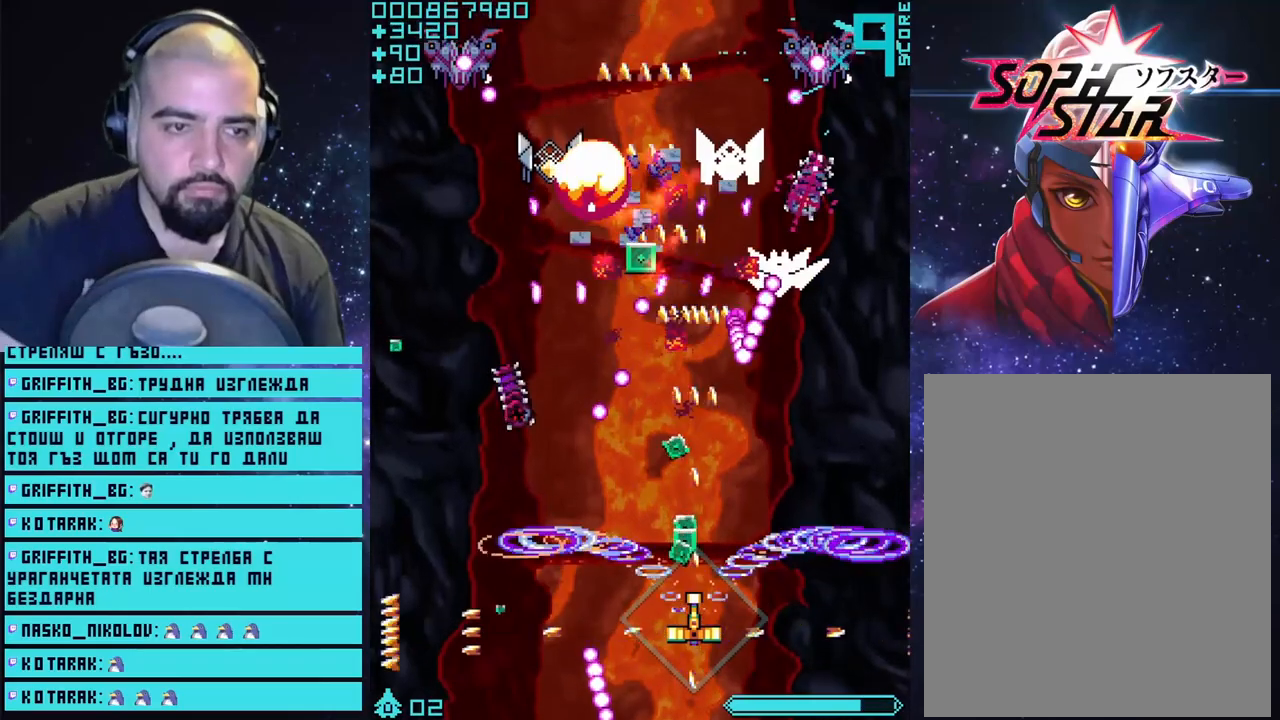
{"buttons": ["CROSS"], "left_stick": "center", "right_stick": "center", "events": [[350, "left_stick", "right"], [467, "left_stick", "center"]]}
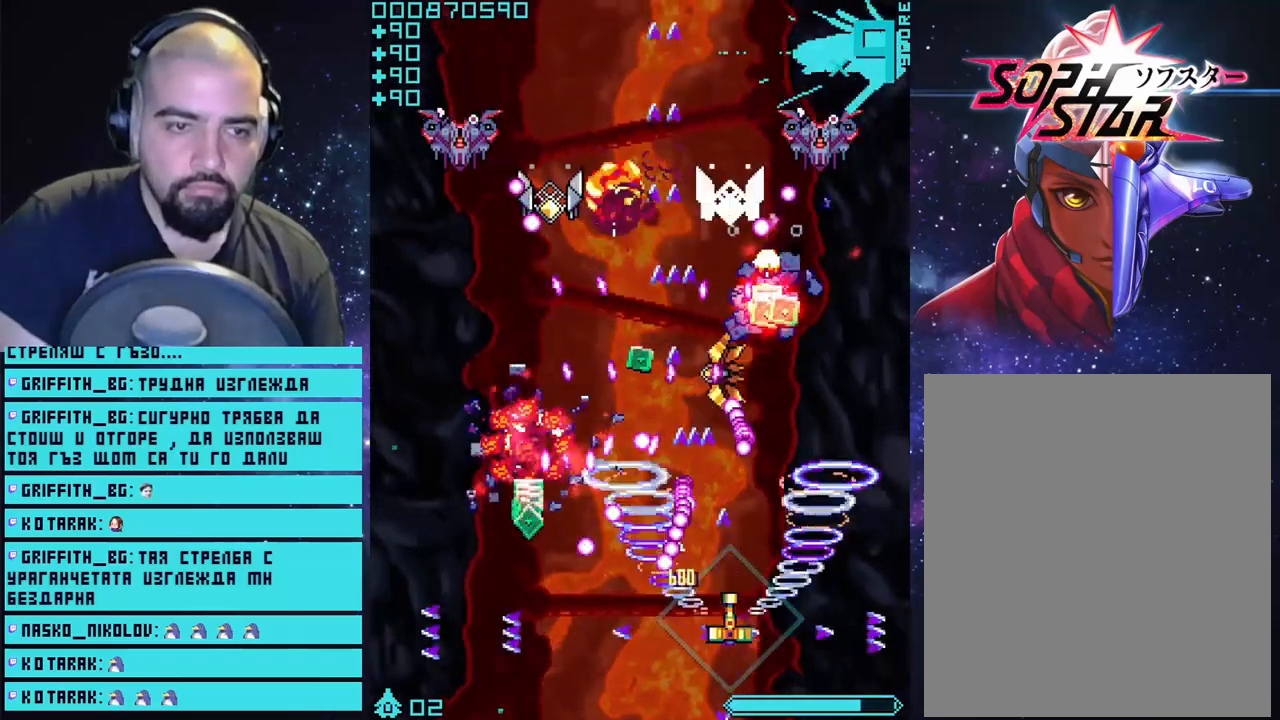
{"buttons": ["CROSS"], "left_stick": "right", "right_stick": "center", "events": [[483, "left_stick", "right"]]}
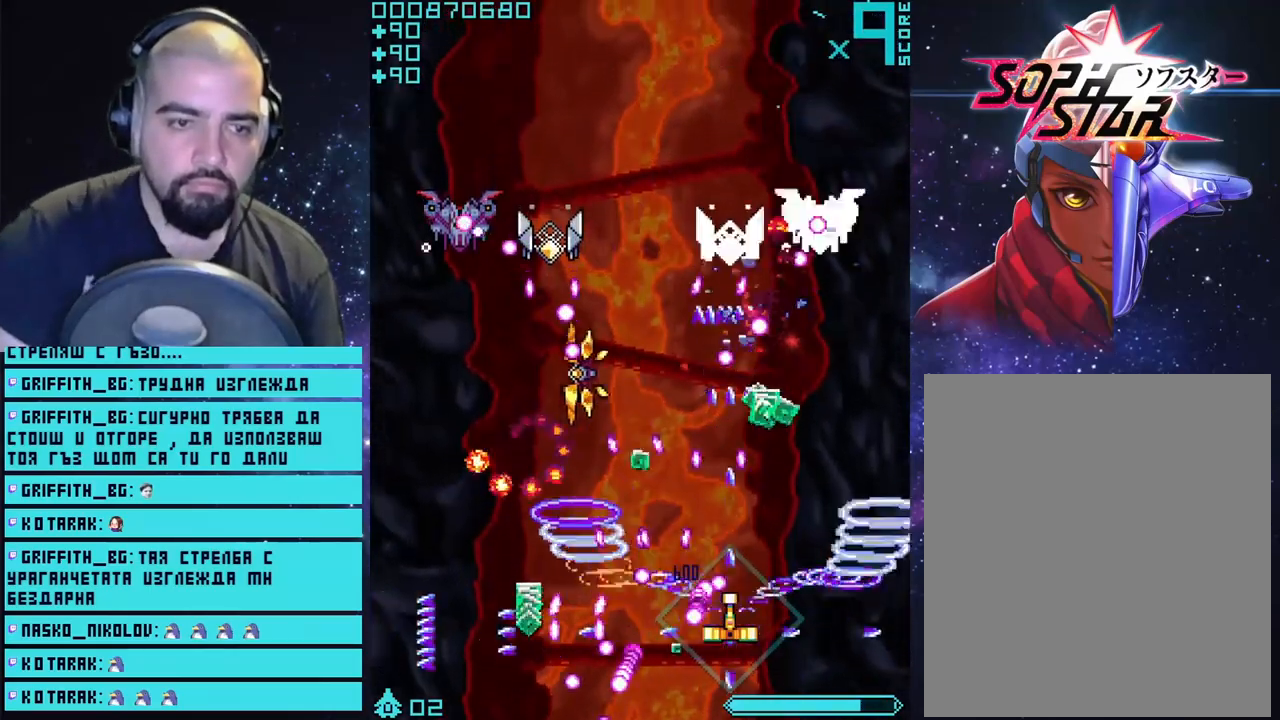
{"buttons": ["CROSS"], "left_stick": "center", "right_stick": "center", "events": [[150, "left_stick", "center"]]}
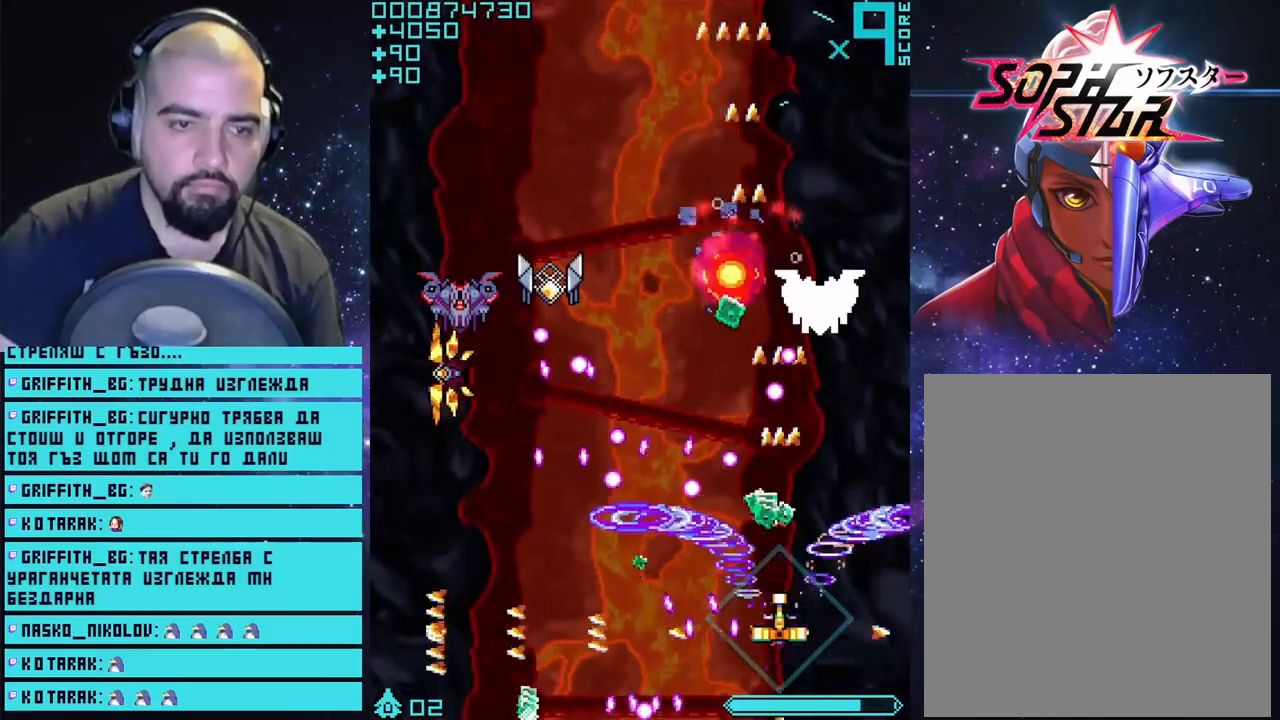
{"buttons": ["CROSS"], "left_stick": "center", "right_stick": "center", "events": [[117, "left_stick", "right"], [267, "left_stick", "center"]]}
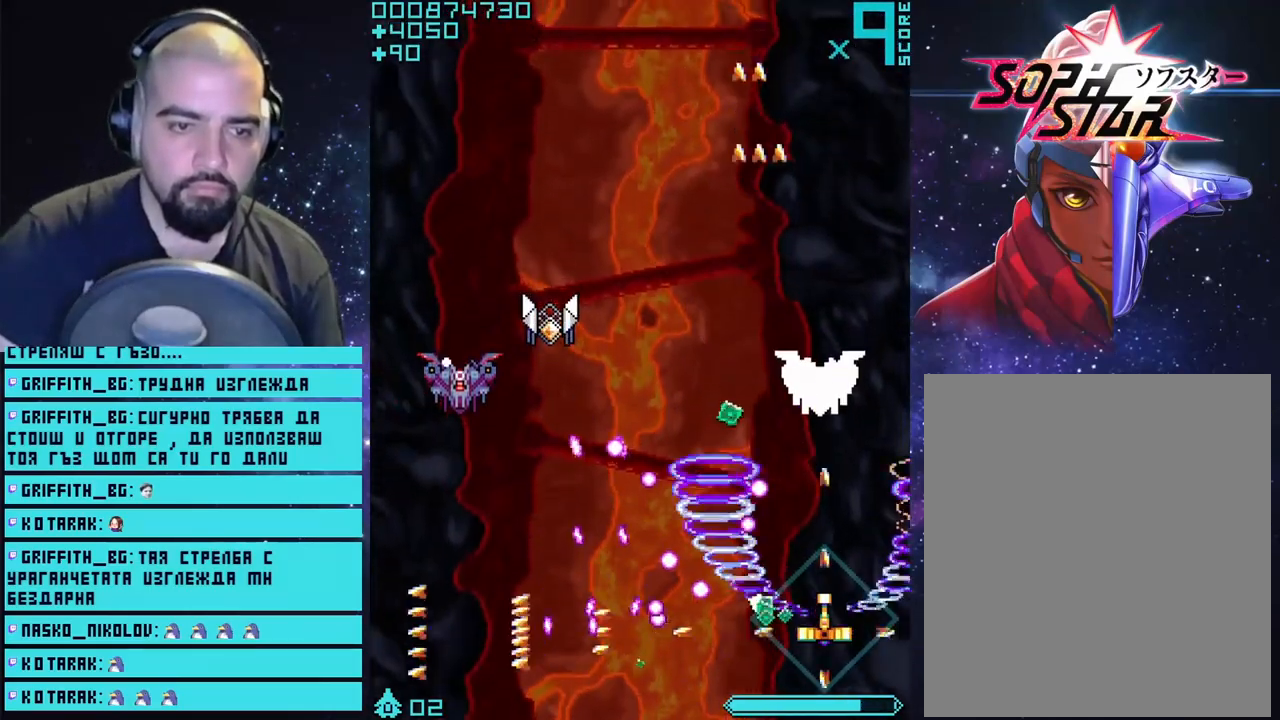
{"buttons": ["CROSS"], "left_stick": "up-left", "right_stick": "center", "events": [[100, "left_stick", "right"], [150, "left_stick", "up-right"], [317, "left_stick", "up"], [467, "left_stick", "up-left"]]}
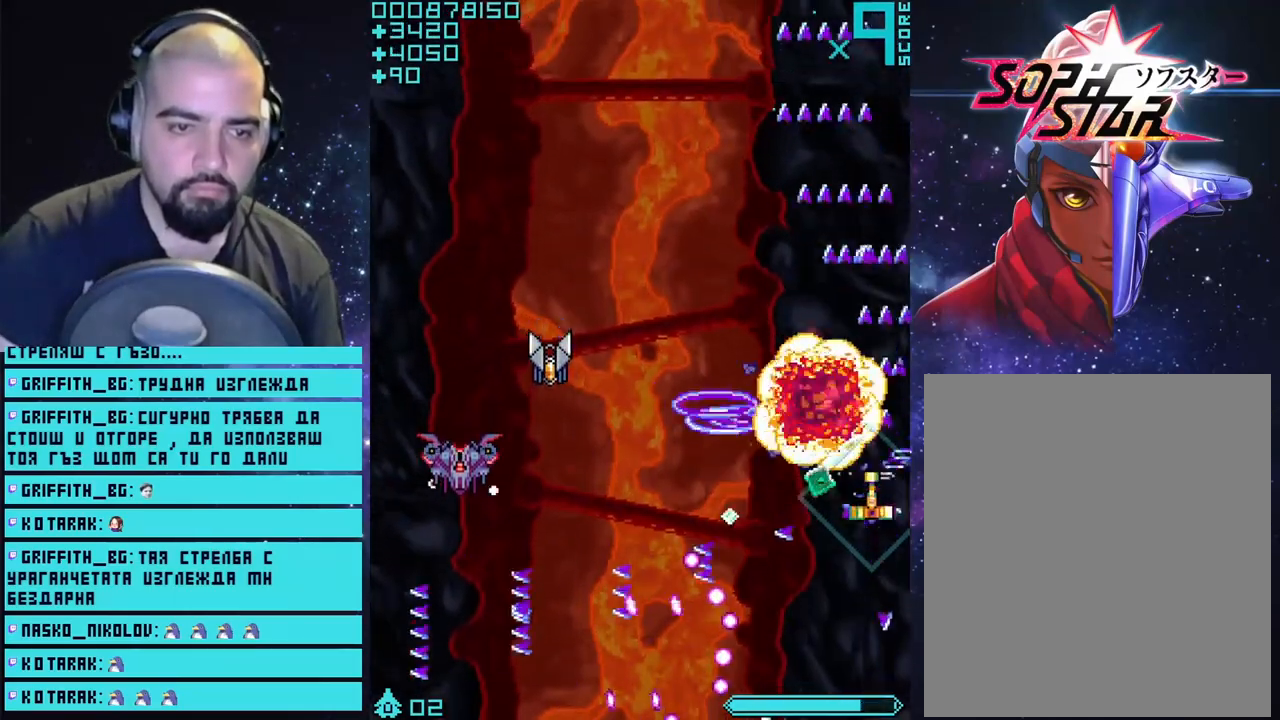
{"buttons": ["CROSS"], "left_stick": "down-left", "right_stick": "center", "events": [[83, "left_stick", "left"], [350, "left_stick", "down-left"]]}
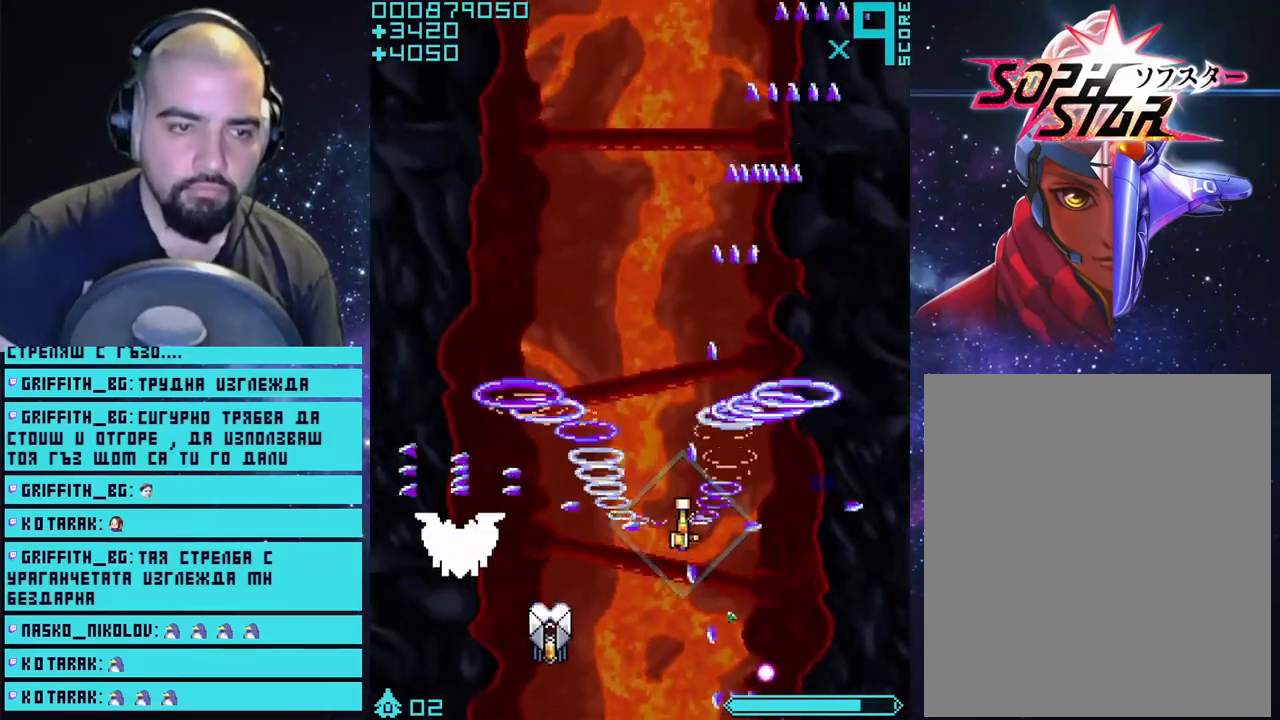
{"buttons": ["CROSS"], "left_stick": "center", "right_stick": "center", "events": [[400, "left_stick", "center"]]}
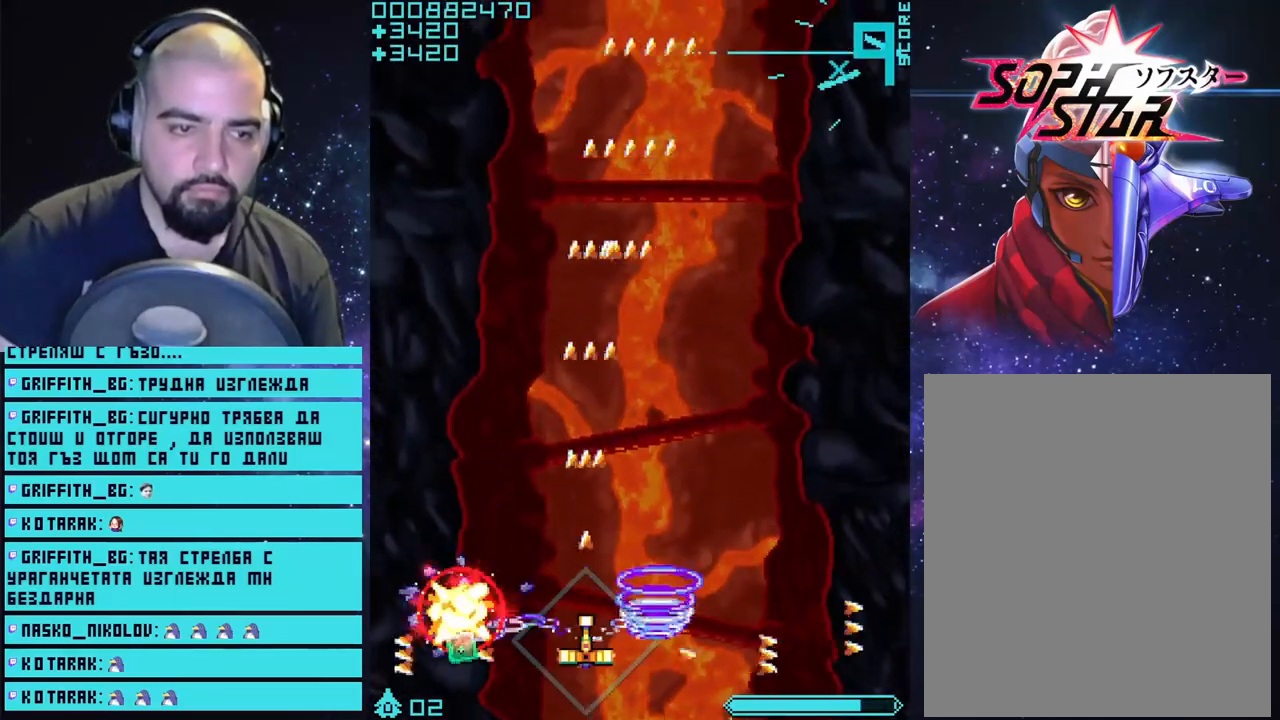
{"buttons": ["CROSS"], "left_stick": "up-right", "right_stick": "center", "events": [[283, "left_stick", "right"], [383, "left_stick", "up-right"]]}
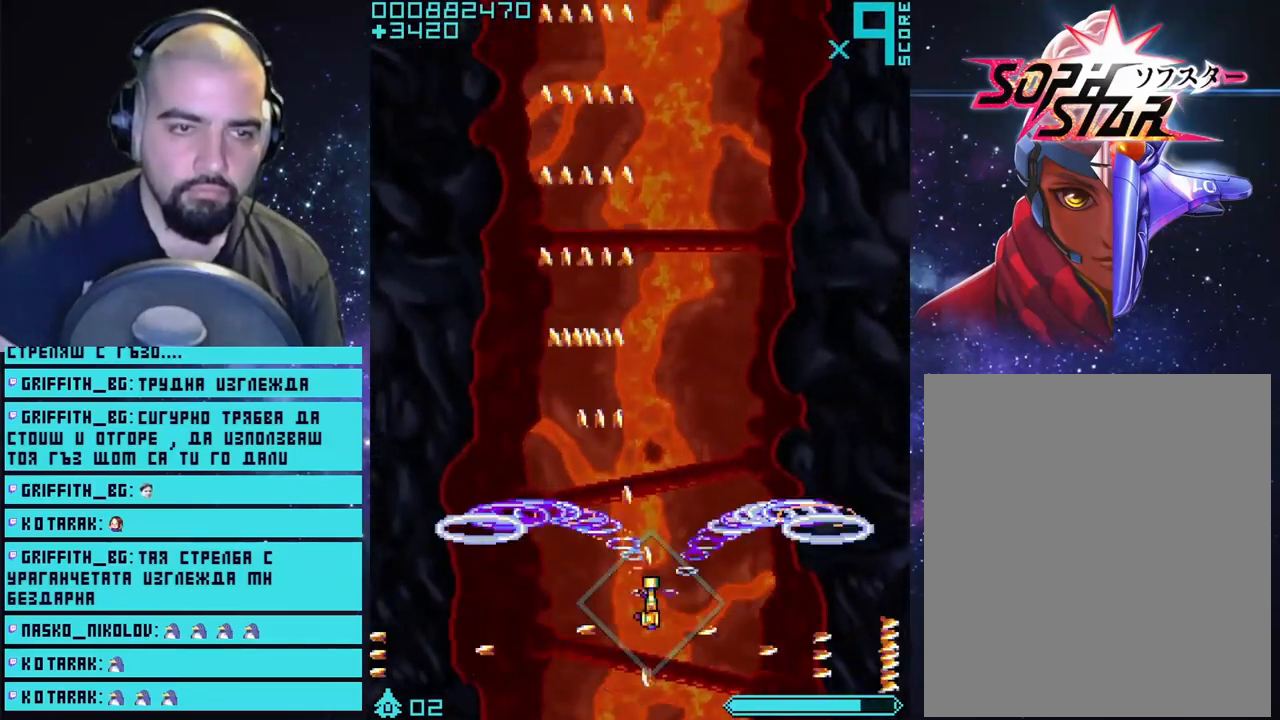
{"buttons": ["CROSS"], "left_stick": "center", "right_stick": "center", "events": [[50, "left_stick", "center"]]}